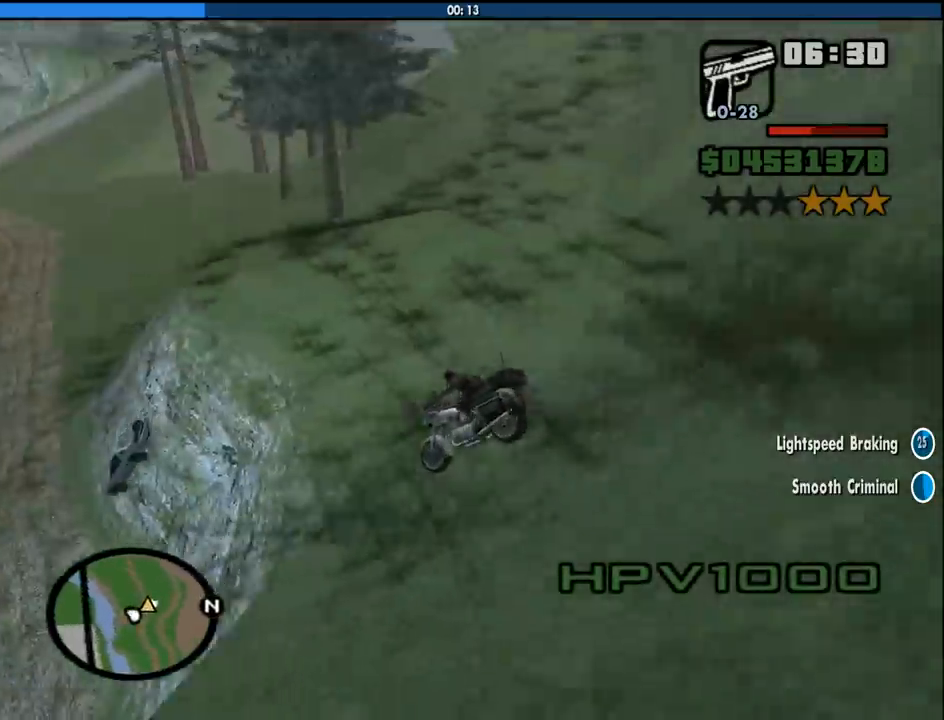
Gameplay with keyboard and mouse; each line is a JSON object with the keys and mouse buttons held at the frame after it. "events" lists presses ("down") and releases ("up") of "1", "2", "3", "4", "5", "6", "8", "a", "alt", "c", "ctrl", "d", "down", "e", "escape", "f", "f1", "f2", "f3", "g", "h", "left", "num2", "q", "r", "right", "s", "shift", "space", "tab", "up", "v", "w", "x", "z", "mouse_left", "mouse_middle", "mouse_right", "mouse_wheel_up" and "mouse_wheel_down" between this image and that frame as [ms after this image, input, new state], when the widget could be followed in between. "mouse_left", "mouse_middle", "mouse_right", "mouse_wheel_up", "mouse_wheel_down" = the "left", "middle", "right", "wheel_up", "wheel_down" buttons of the "mouse" list. No other keys are recorded. Mouse movement is not recorded.
{"keys": [], "mouse": [], "events": []}
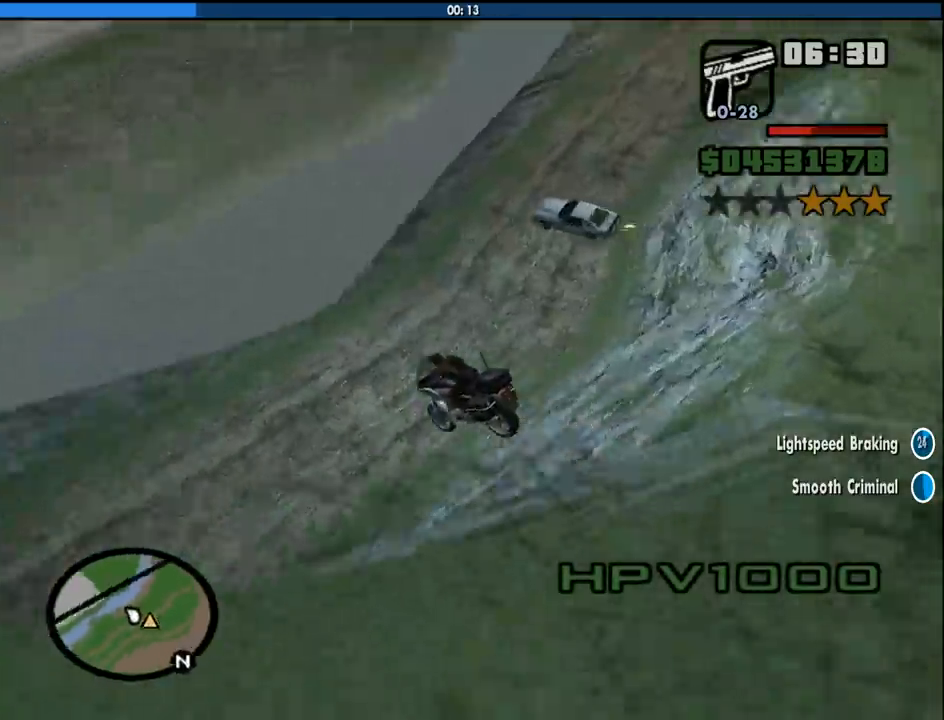
{"keys": [], "mouse": [], "events": [[200, "5", "down"], [300, "5", "up"]]}
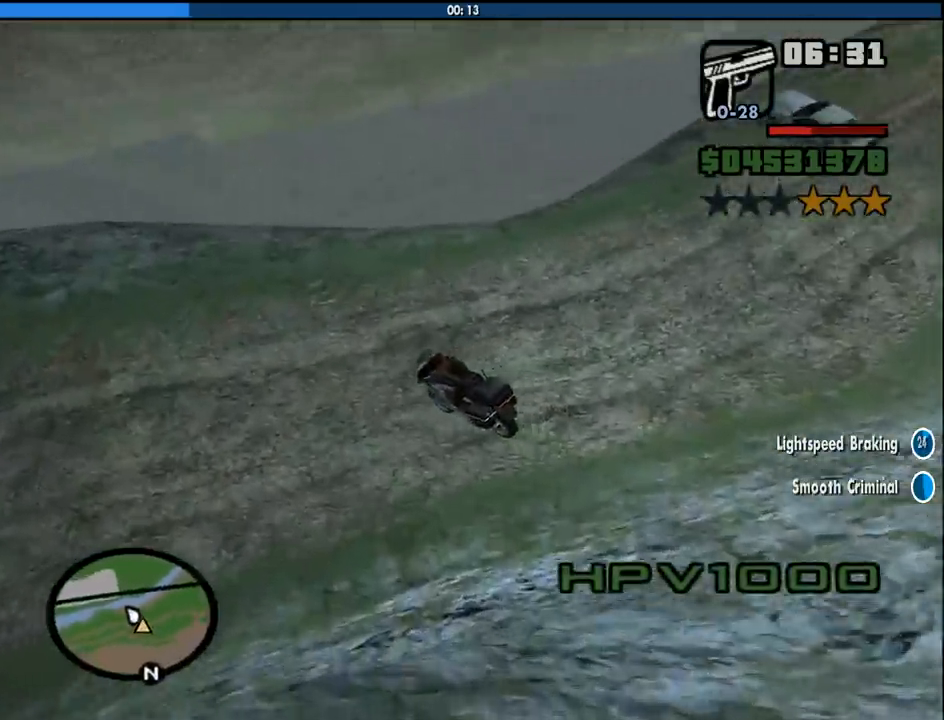
{"keys": [], "mouse": [], "events": []}
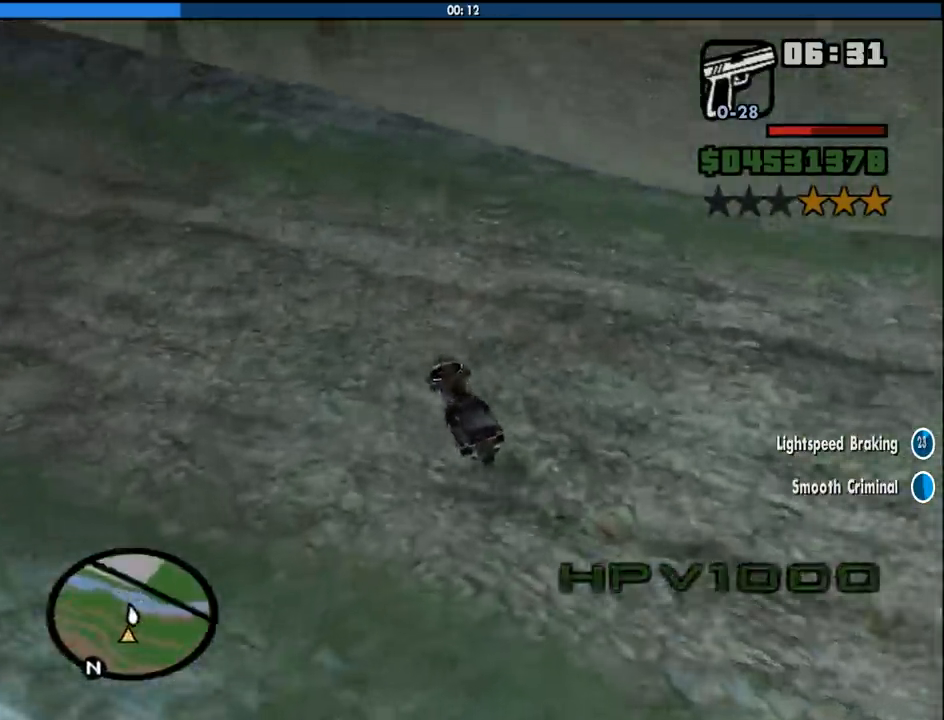
{"keys": [], "mouse": [], "events": []}
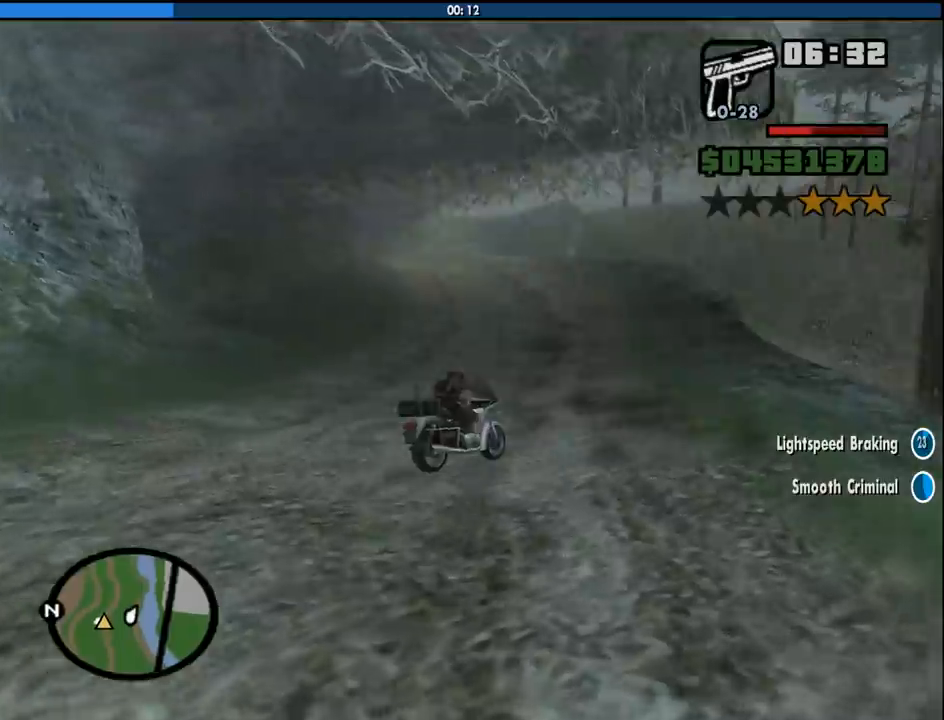
{"keys": ["w"], "mouse": [], "events": [[16, "a", "down"], [116, "2", "down"], [116, "w", "down"], [300, "2", "up"], [400, "2", "down"], [400, "a", "up"], [483, "2", "up"]]}
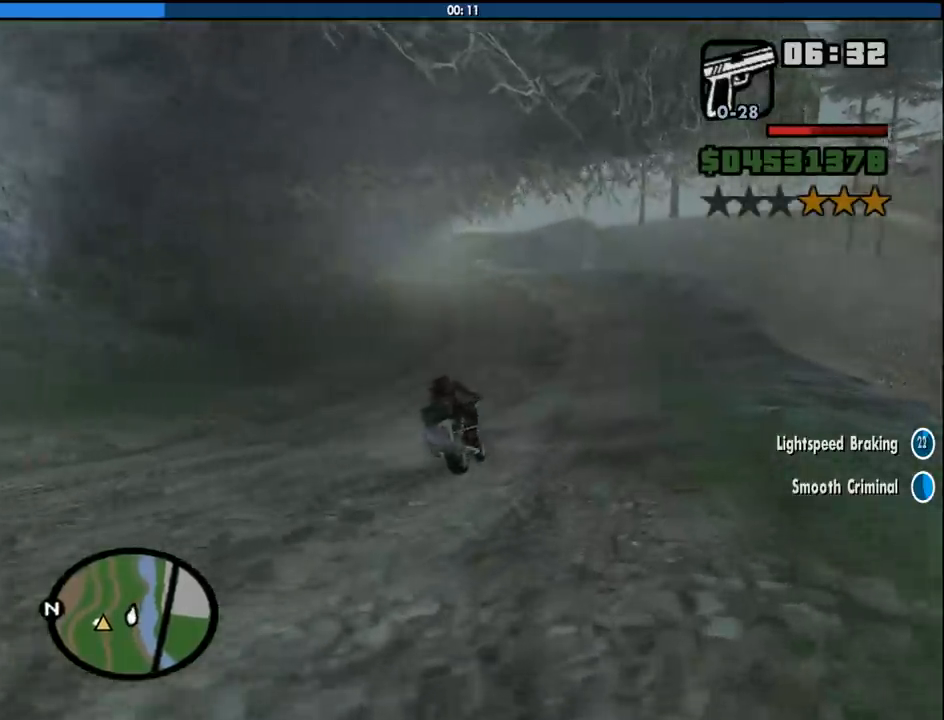
{"keys": ["2", "w"], "mouse": [], "events": [[83, "2", "down"], [83, "a", "down"], [166, "2", "up"], [266, "2", "down"], [366, "2", "up"], [400, "a", "up"], [450, "2", "down"]]}
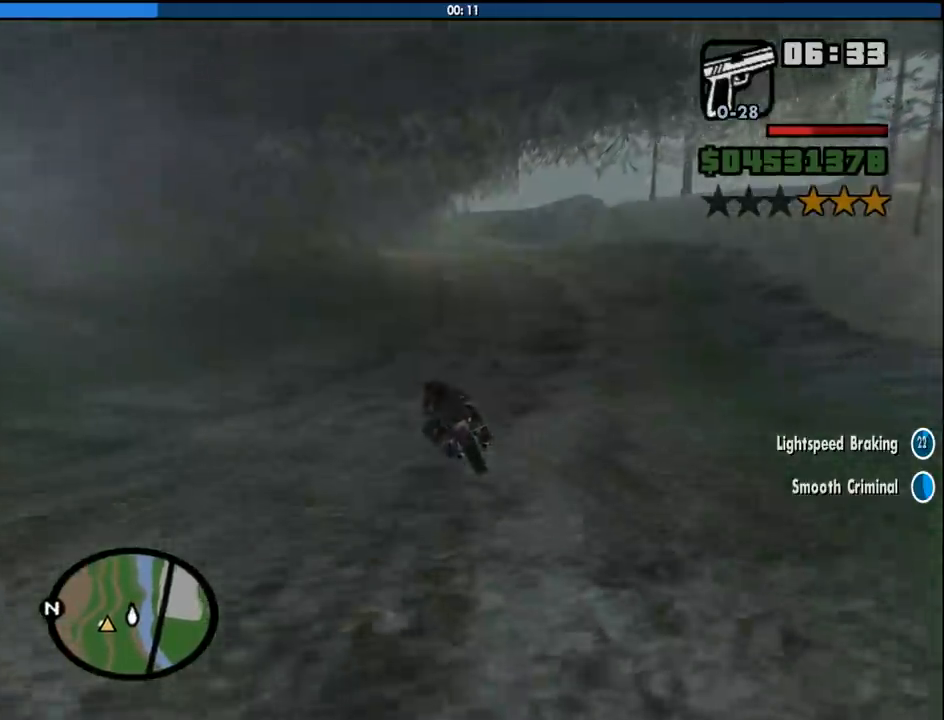
{"keys": ["w"], "mouse": [], "events": [[100, "2", "up"], [150, "2", "down"], [283, "2", "up"], [383, "2", "down"], [466, "2", "up"]]}
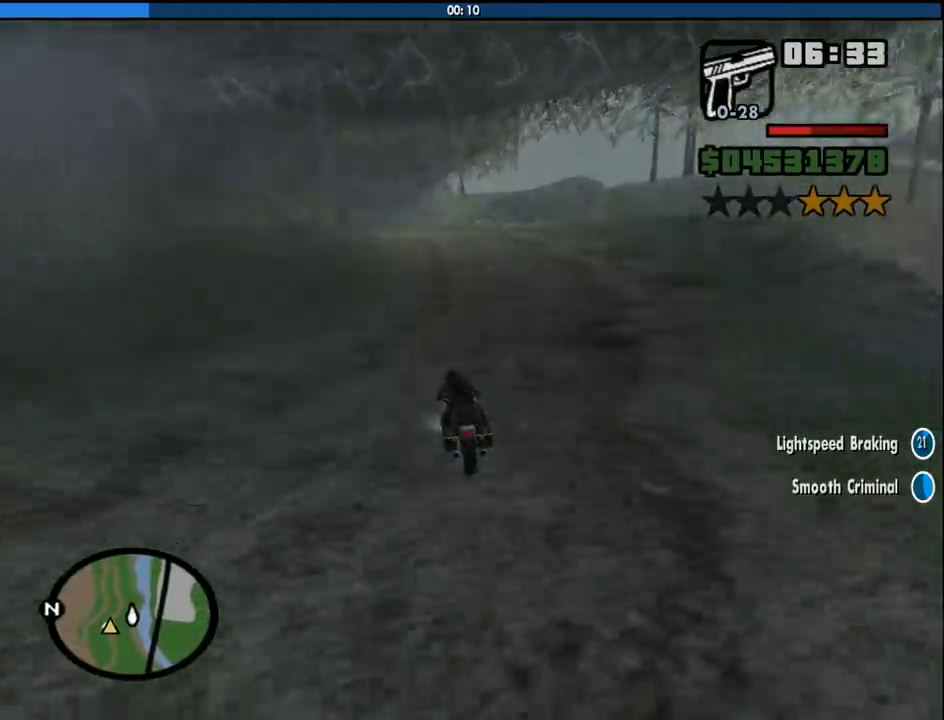
{"keys": ["w"], "mouse": [], "events": [[66, "2", "down"], [200, "2", "up"]]}
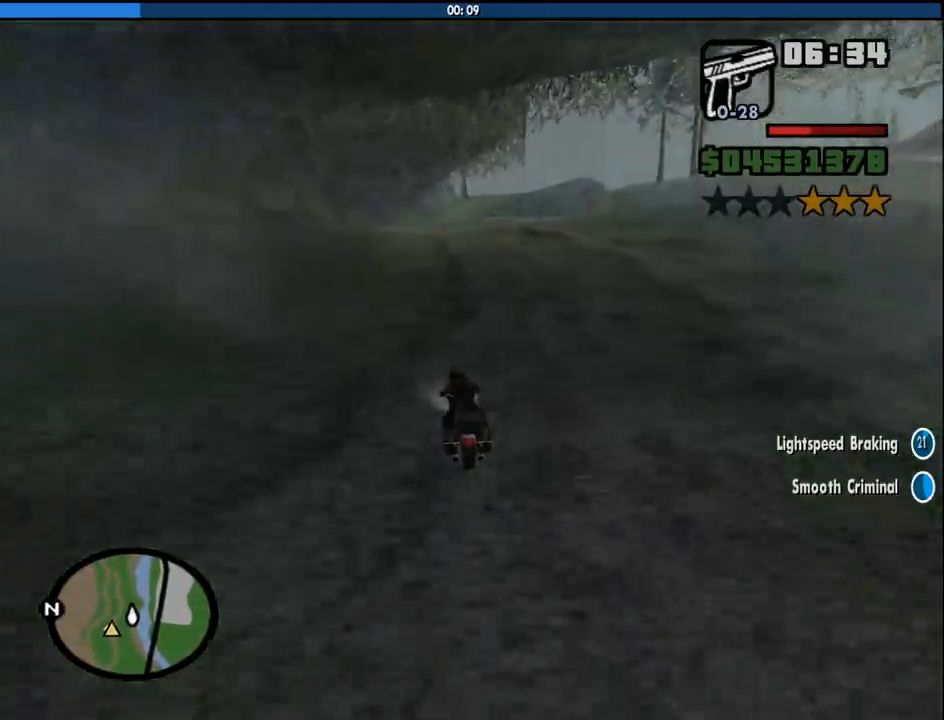
{"keys": ["2", "s"], "mouse": [], "events": [[166, "2", "down"], [316, "2", "up"], [316, "w", "up"], [400, "s", "down"], [500, "2", "down"]]}
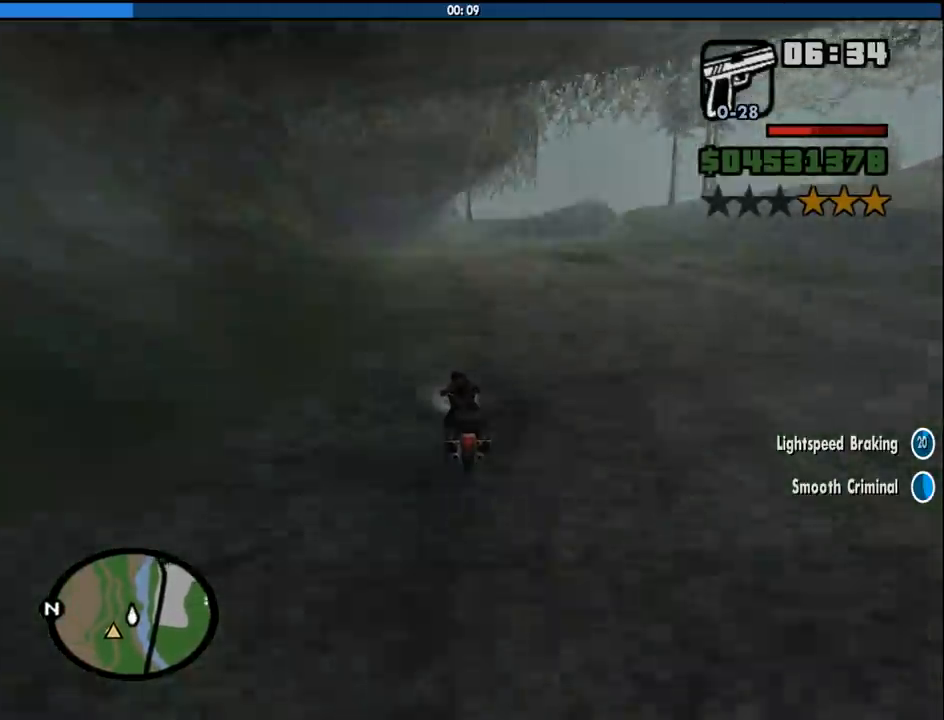
{"keys": ["2", "s"], "mouse": [], "events": [[150, "2", "up"], [233, "2", "down"], [233, "d", "down"], [333, "2", "up"], [333, "d", "up"], [416, "2", "down"]]}
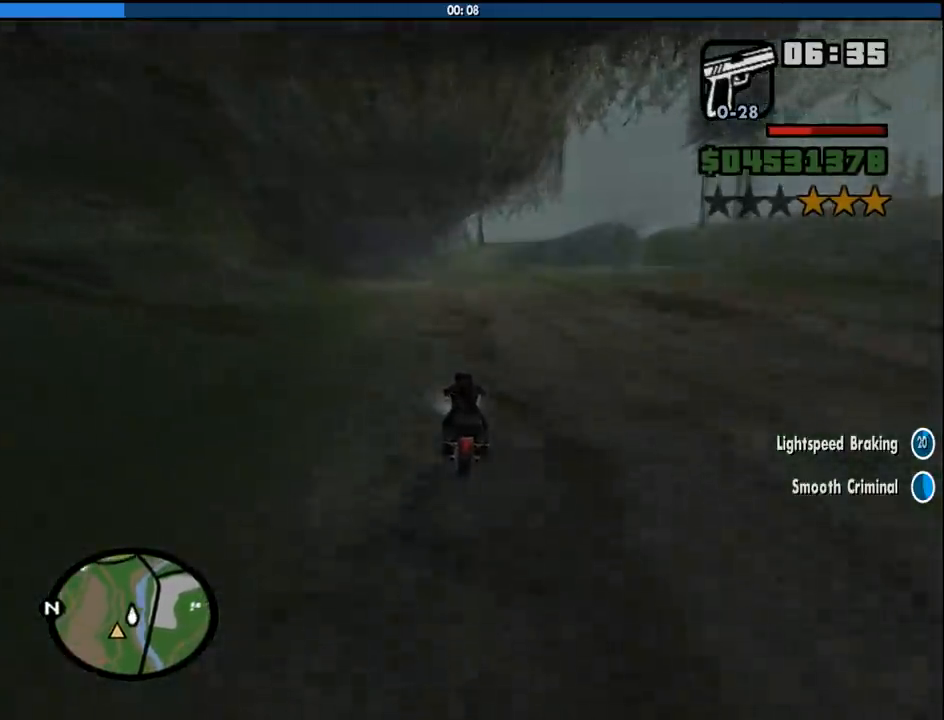
{"keys": ["s"], "mouse": [], "events": [[66, "2", "up"], [116, "2", "down"], [250, "2", "up"], [350, "2", "down"], [433, "2", "up"]]}
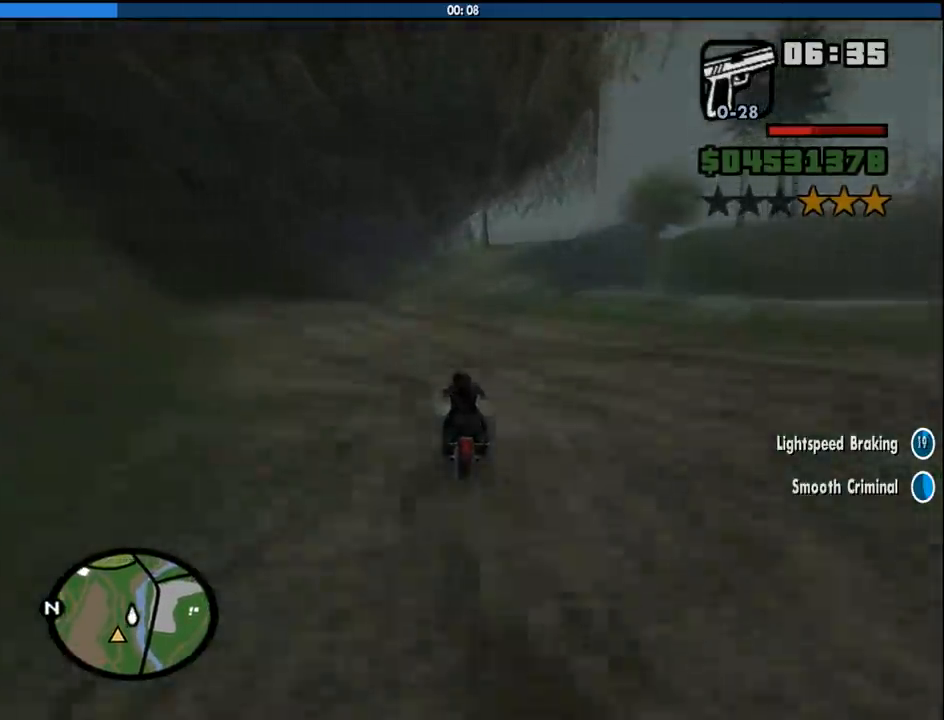
{"keys": ["s"], "mouse": [], "events": []}
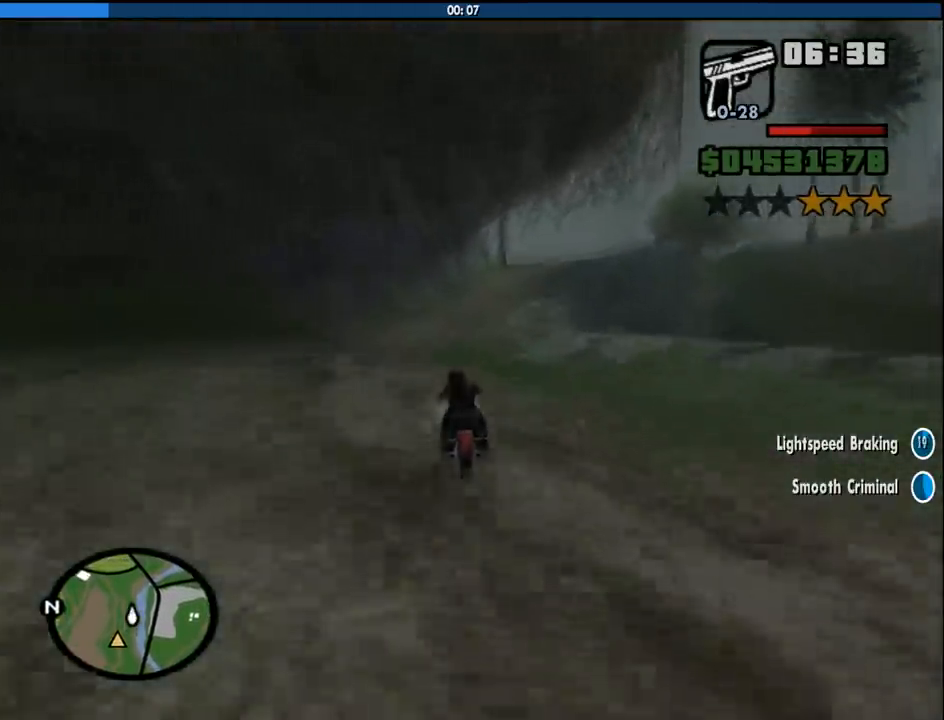
{"keys": ["s"], "mouse": [], "events": [[100, "d", "down"], [183, "d", "up"]]}
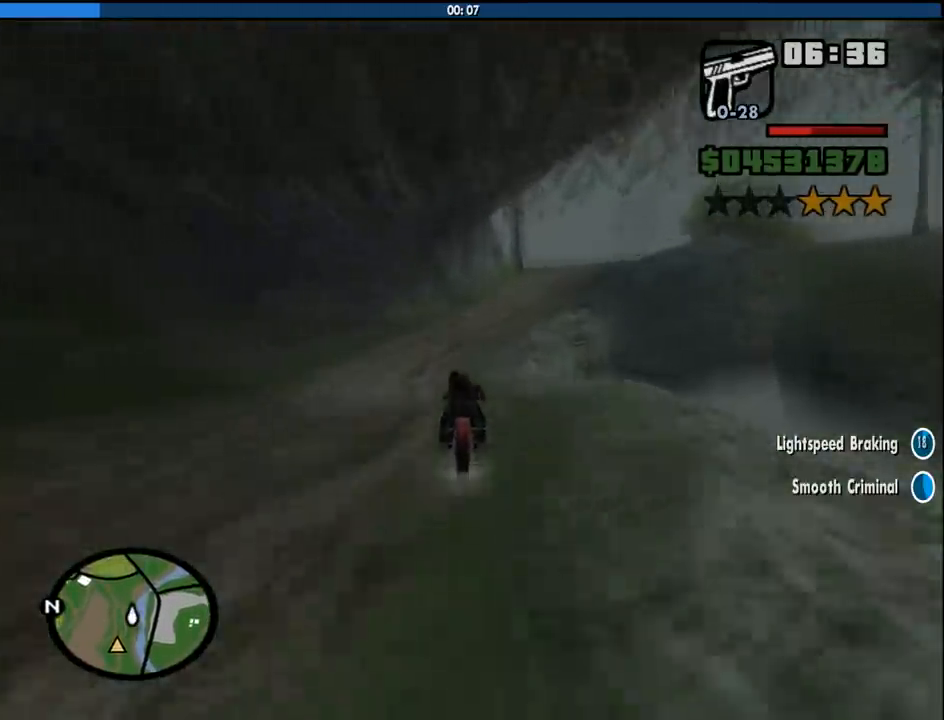
{"keys": ["s"], "mouse": [], "events": []}
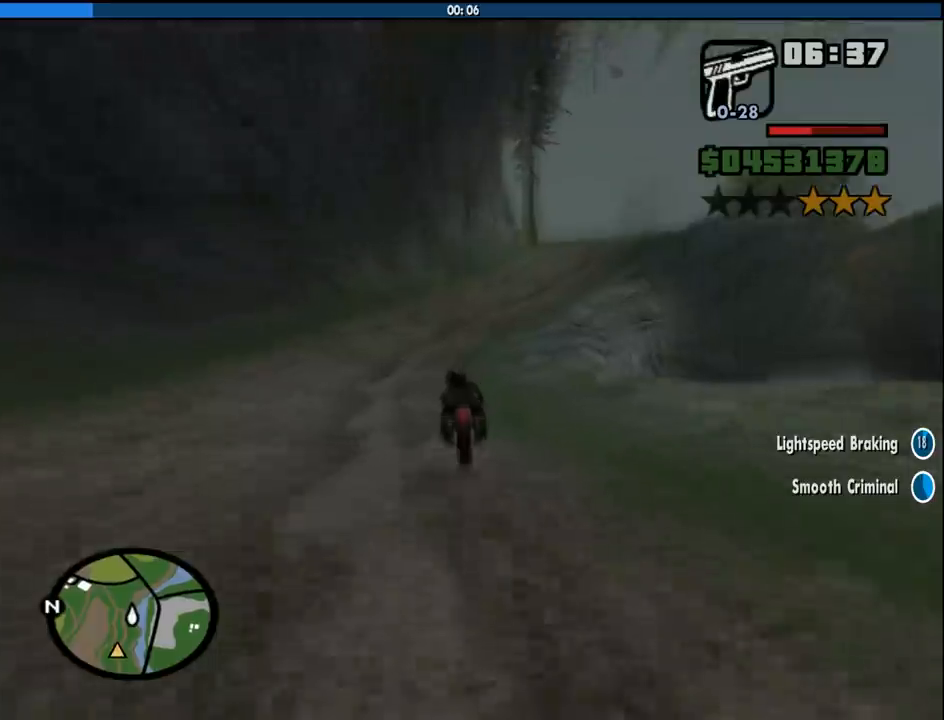
{"keys": ["d"], "mouse": [], "events": [[166, "d", "down"], [366, "s", "up"]]}
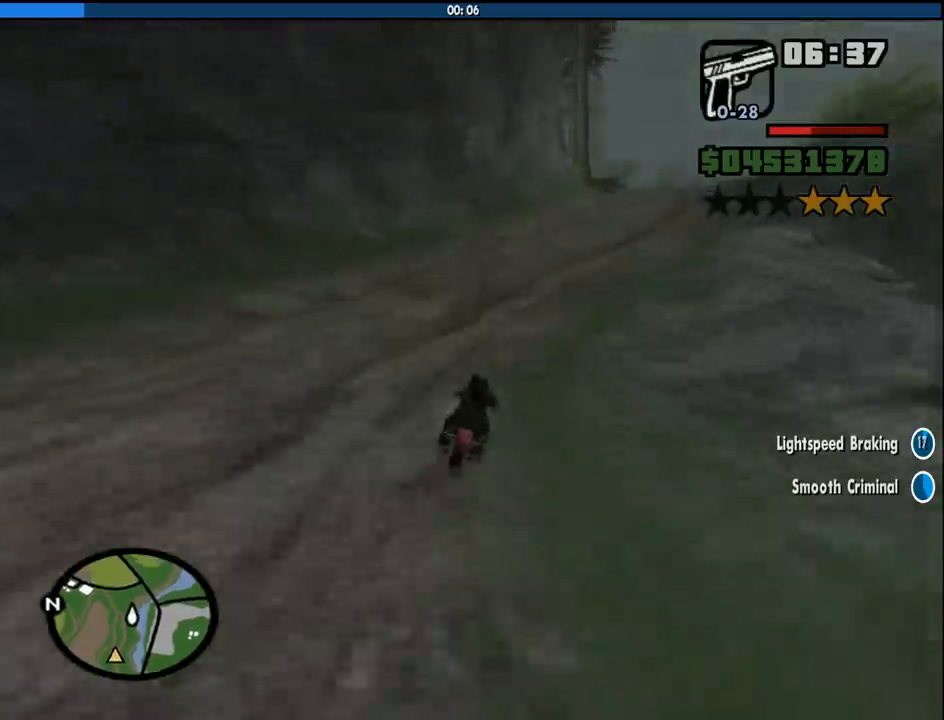
{"keys": ["d"], "mouse": [], "events": []}
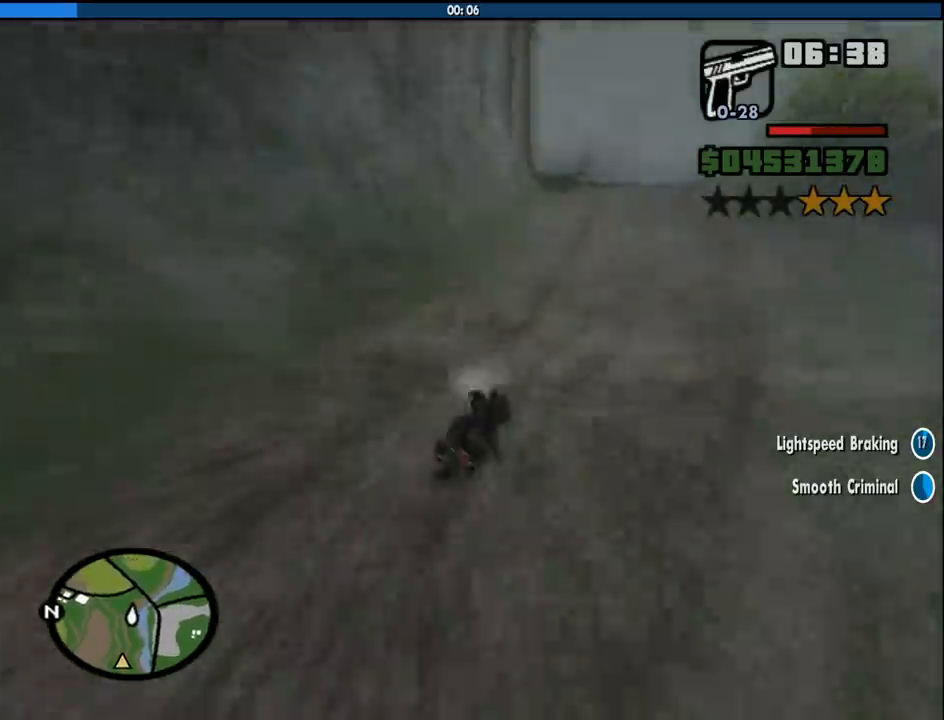
{"keys": [], "mouse": [], "events": [[383, "d", "up"]]}
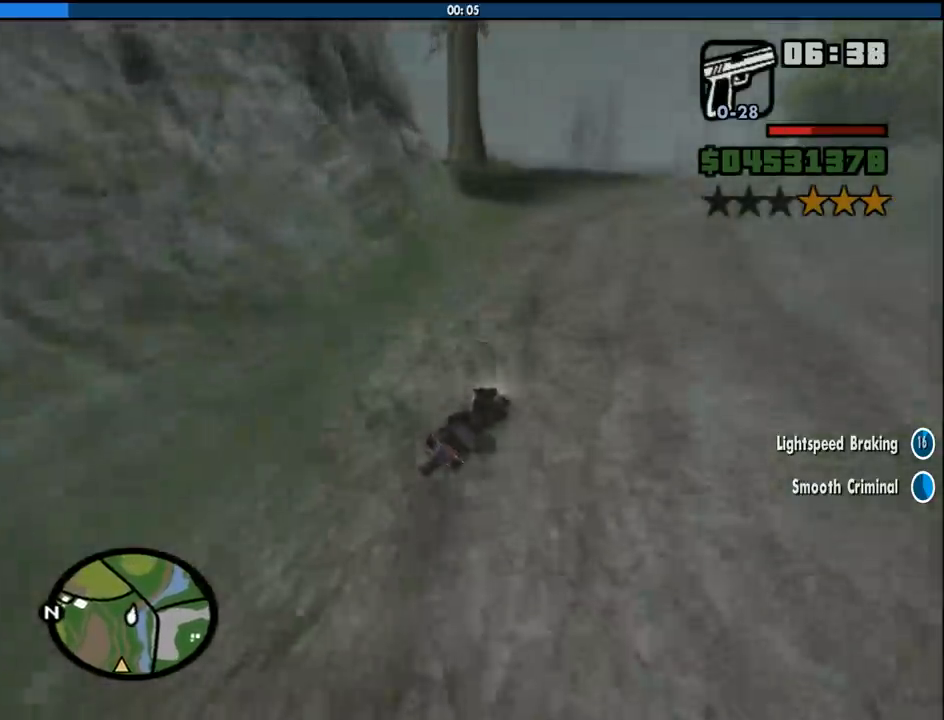
{"keys": ["a"], "mouse": [], "events": [[133, "a", "down"], [400, "a", "up"], [500, "a", "down"]]}
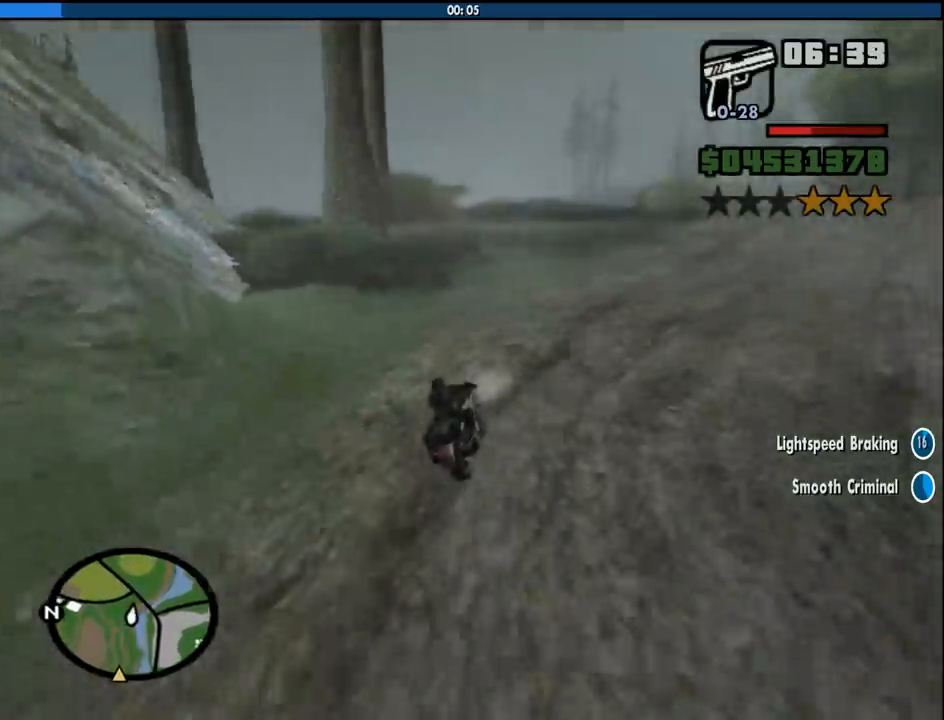
{"keys": ["a", "space"], "mouse": [], "events": [[183, "space", "down"]]}
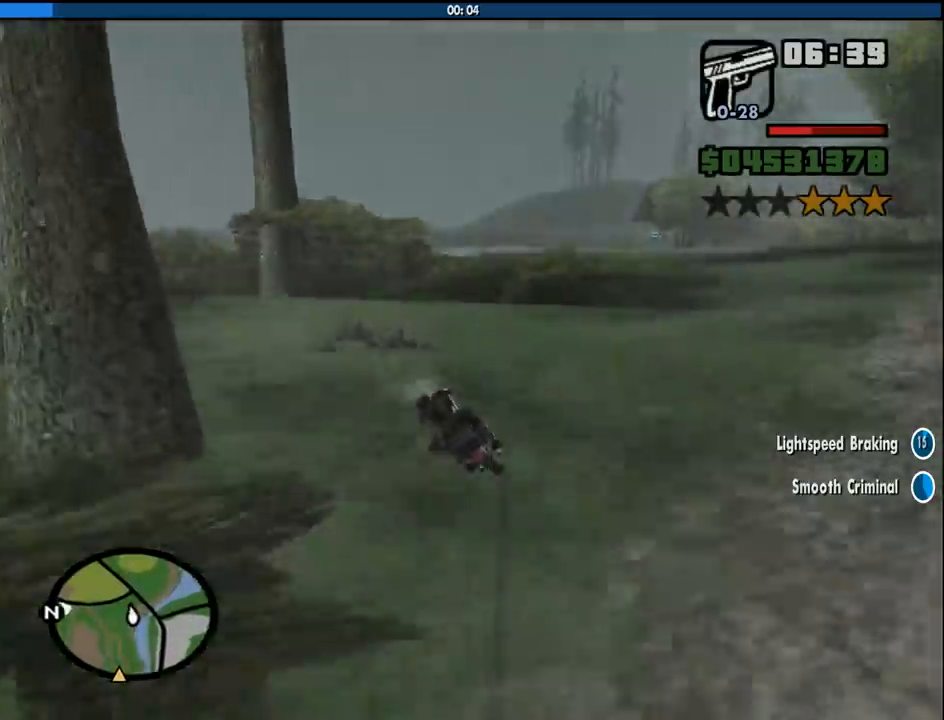
{"keys": [], "mouse": [], "events": [[200, "space", "up"], [416, "a", "up"]]}
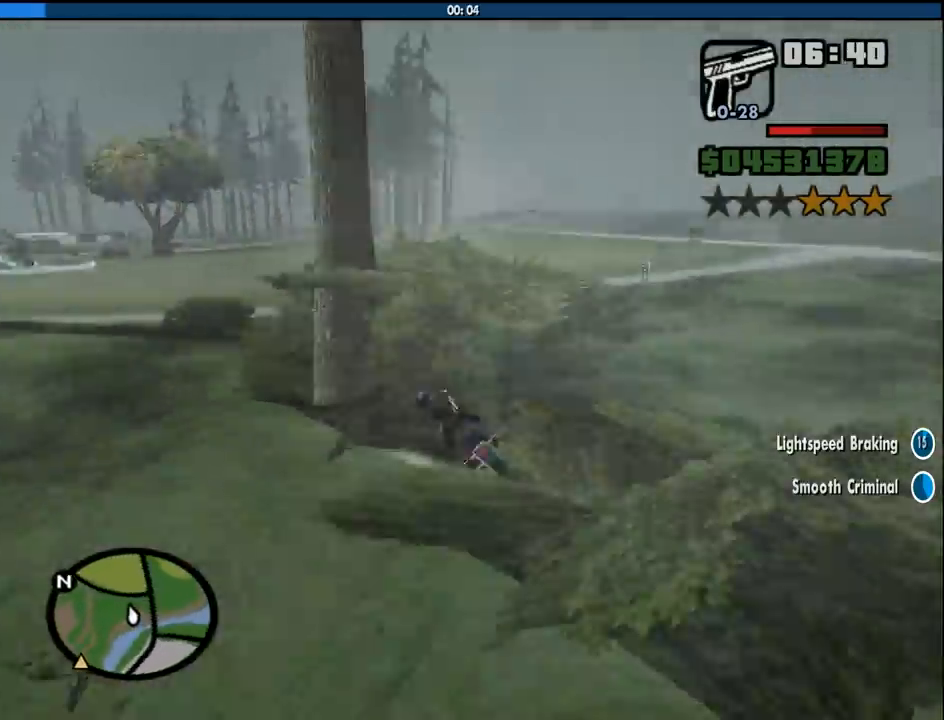
{"keys": ["a"], "mouse": [], "events": [[216, "a", "down"]]}
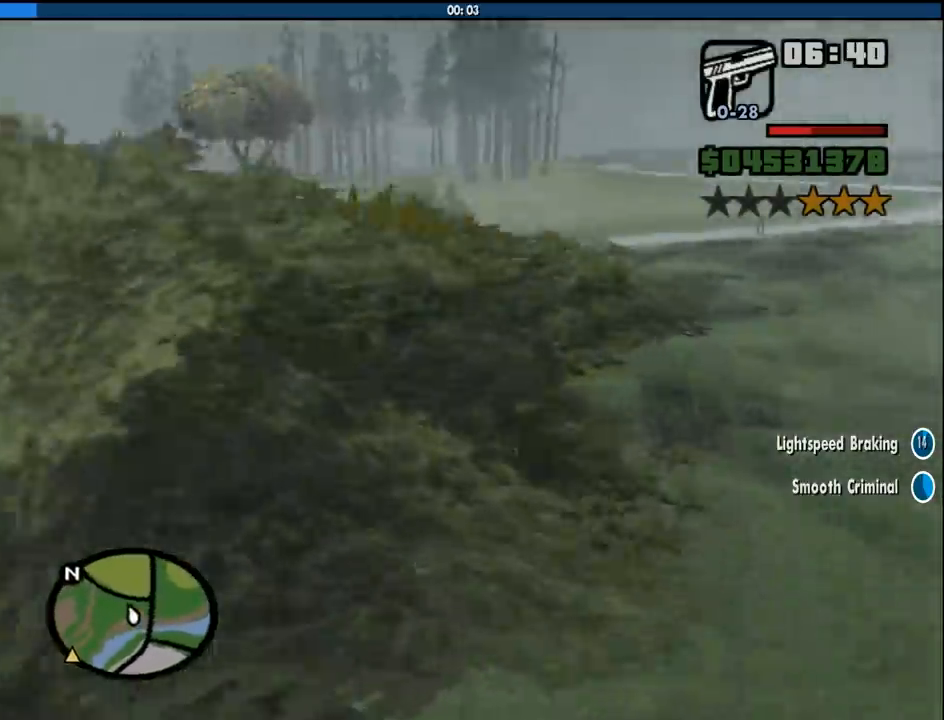
{"keys": ["a", "w"], "mouse": [], "events": [[383, "w", "down"]]}
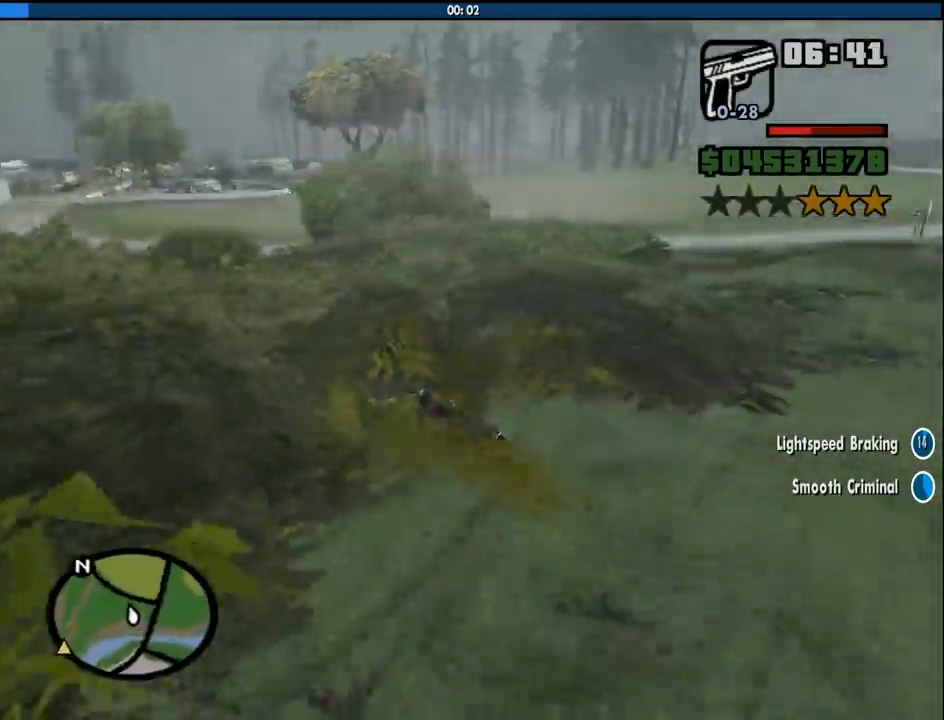
{"keys": ["a"], "mouse": [], "events": [[300, "w", "up"]]}
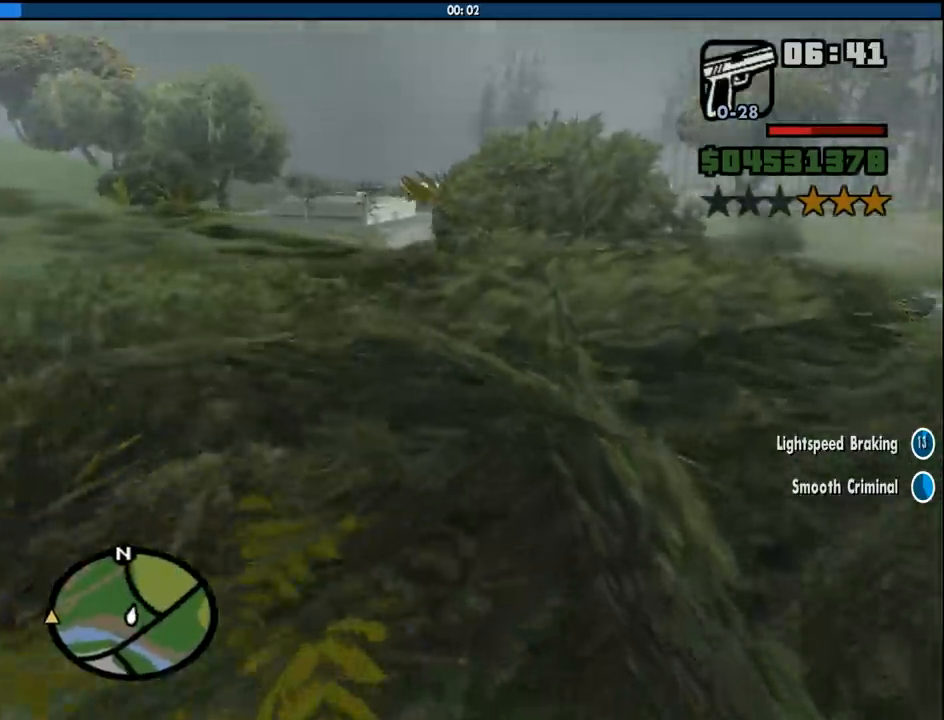
{"keys": ["a"], "mouse": [], "events": [[166, "w", "down"], [366, "w", "up"]]}
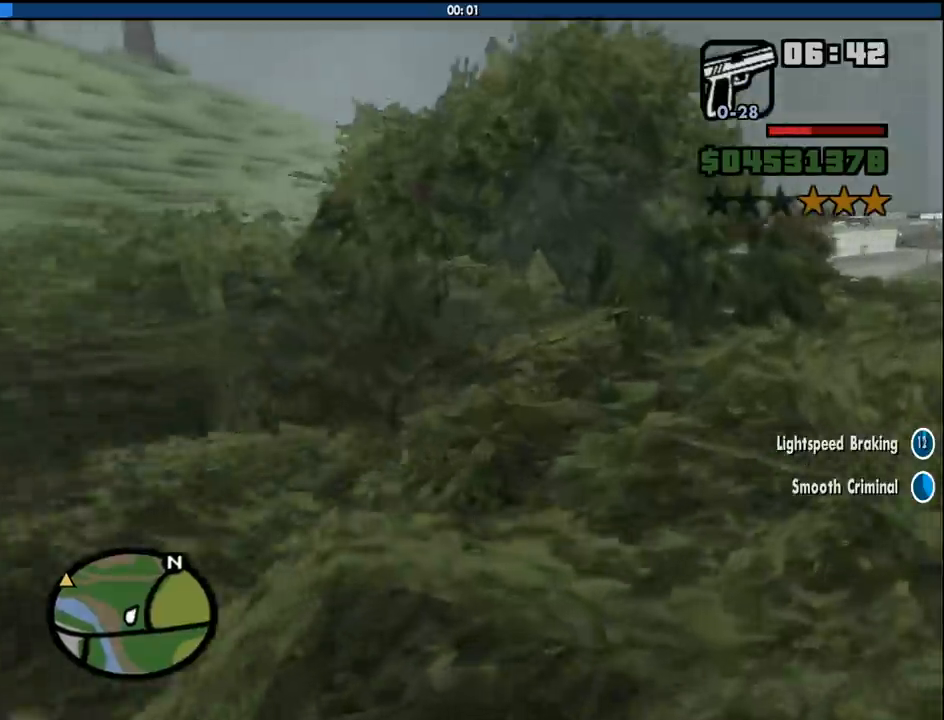
{"keys": ["a"], "mouse": [], "events": [[233, "w", "down"], [283, "w", "up"], [416, "w", "down"], [466, "w", "up"]]}
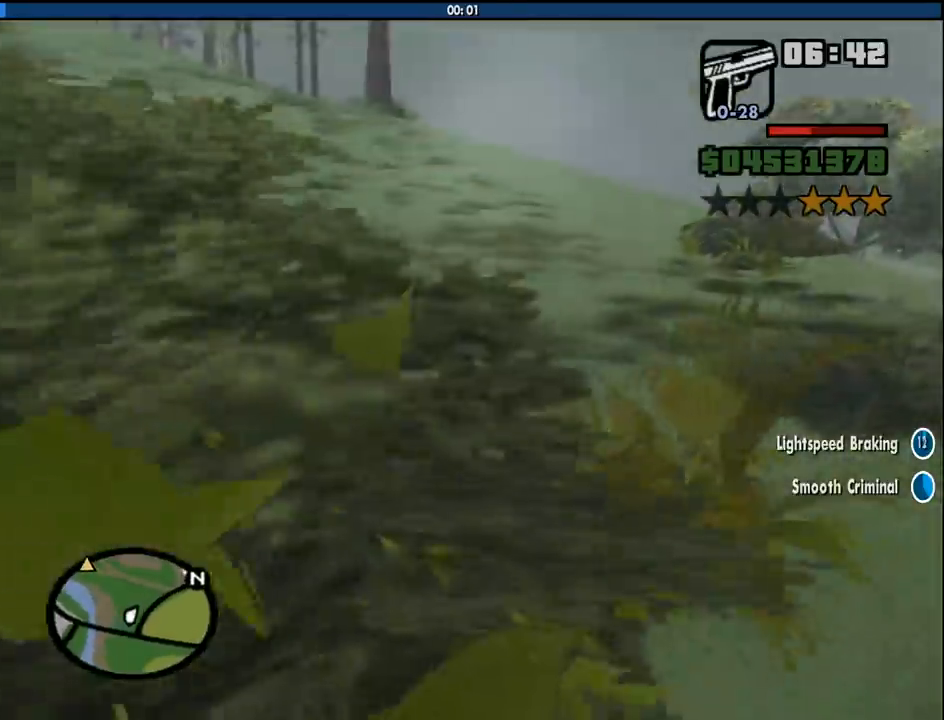
{"keys": ["5", "a"], "mouse": [], "events": [[350, "5", "down"], [350, "space", "down"], [483, "space", "up"]]}
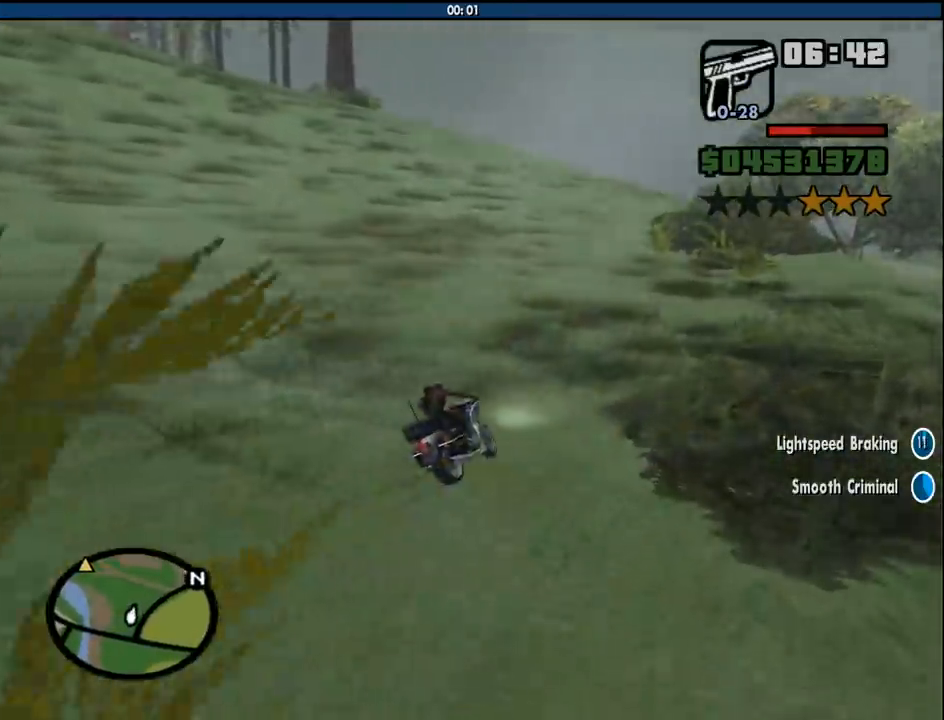
{"keys": ["a", "w"], "mouse": [], "events": [[133, "5", "up"], [266, "w", "down"], [366, "w", "up"], [500, "w", "down"]]}
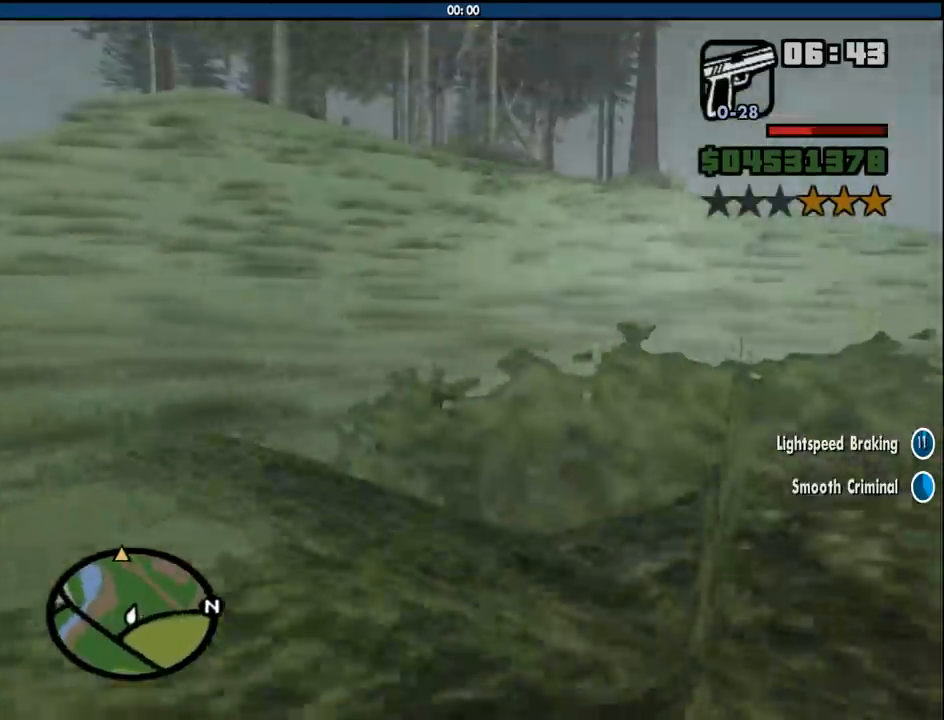
{"keys": ["a", "w"], "mouse": [], "events": []}
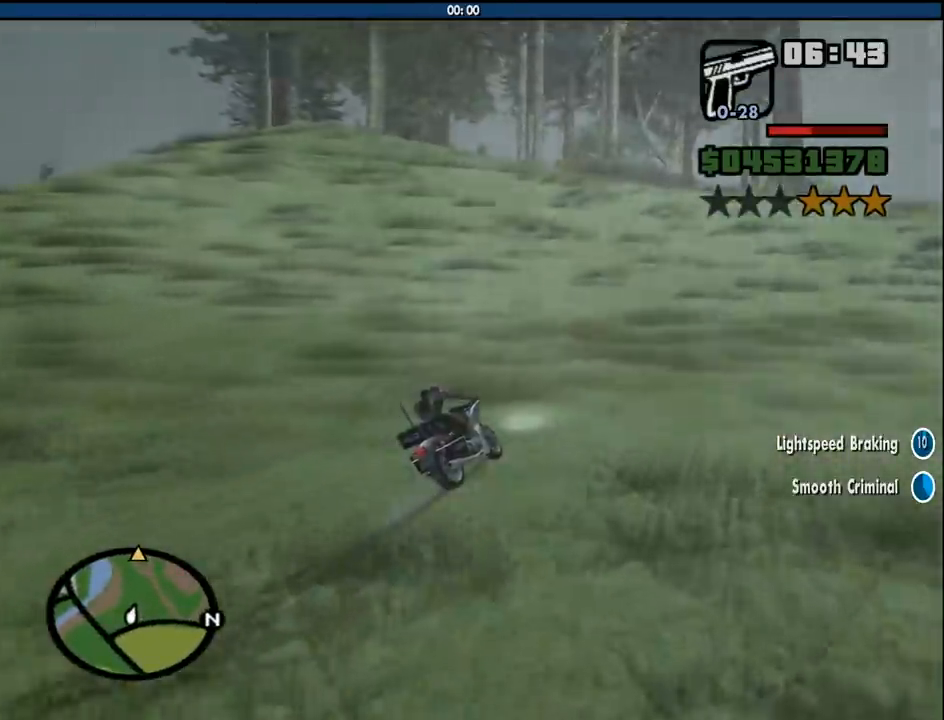
{"keys": ["a"], "mouse": [], "events": [[400, "w", "up"]]}
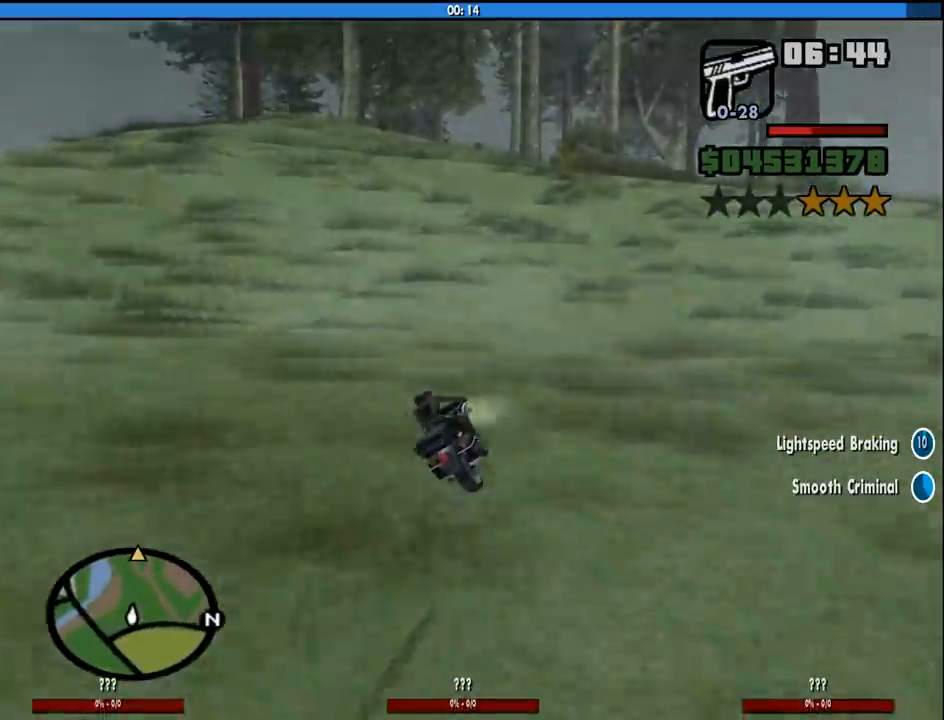
{"keys": ["s"], "mouse": [], "events": [[33, "s", "down"], [83, "a", "up"]]}